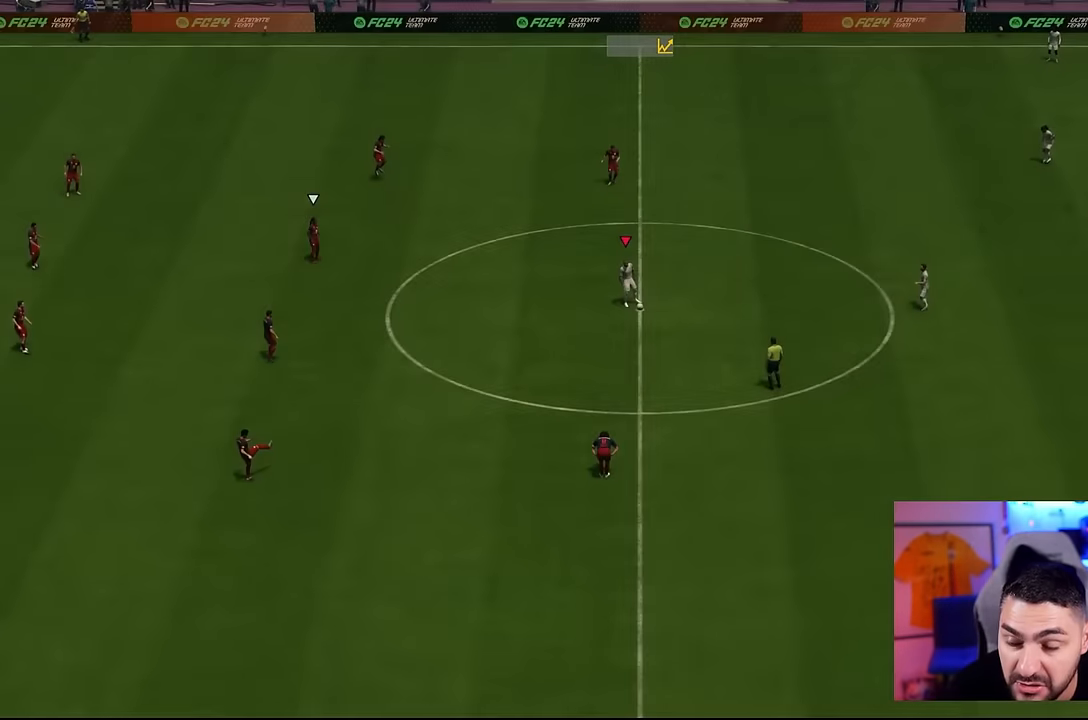
Gameplay with a controller (PlayStation layout); each line is a JSON object with the inputs held at the frame after it. "events" lists button and stick changes between this image and that frame as [ms after this image, input, new state], when the widget could be followed in between. Not read: L3 R3.
{"buttons": [], "left_stick": "right", "right_stick": "center", "events": [[166, "left_stick", "right"]]}
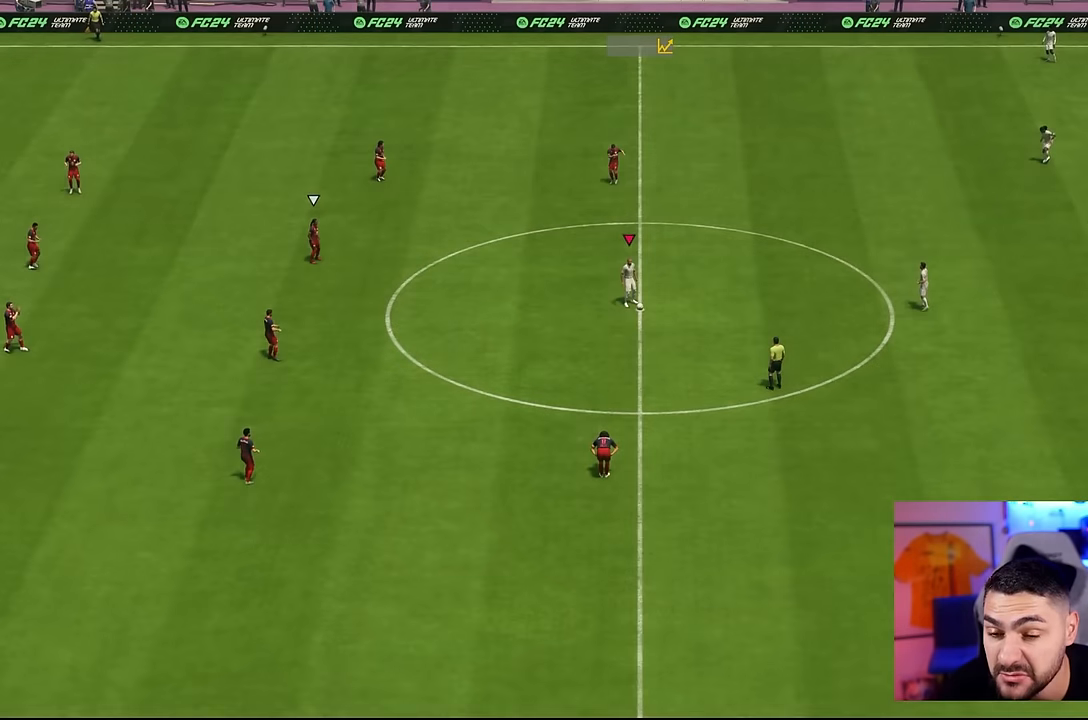
{"buttons": [], "left_stick": "center", "right_stick": "center", "events": [[466, "left_stick", "center"]]}
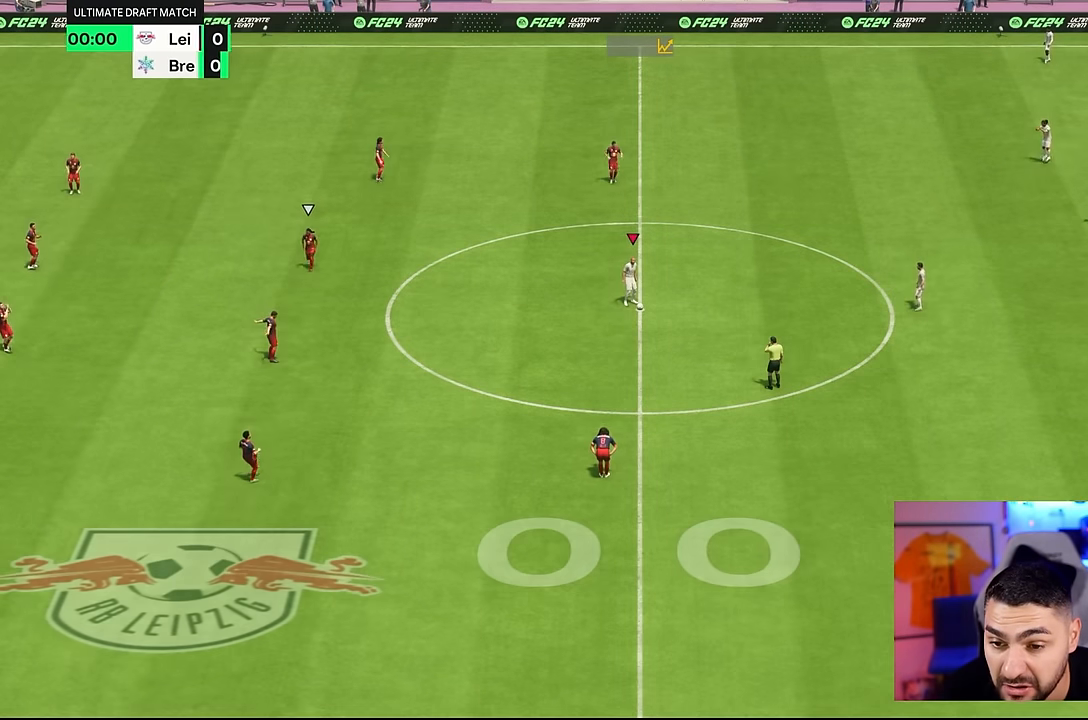
{"buttons": [], "left_stick": "down-right", "right_stick": "center", "events": [[466, "left_stick", "down-right"]]}
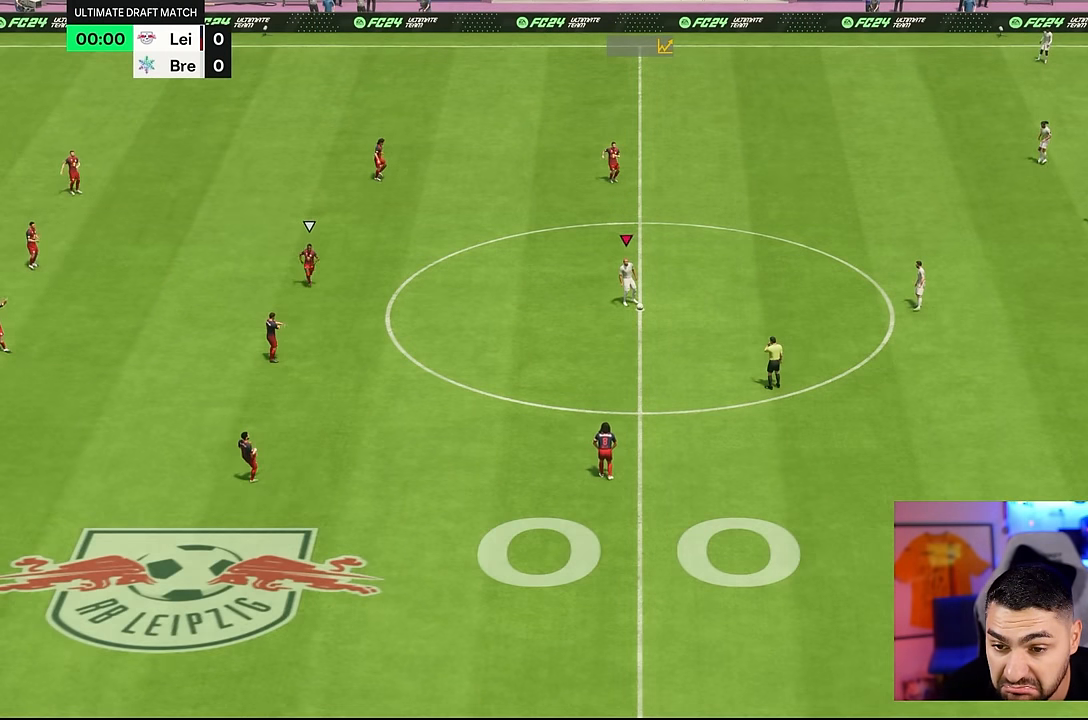
{"buttons": [], "left_stick": "down-right", "right_stick": "center", "events": []}
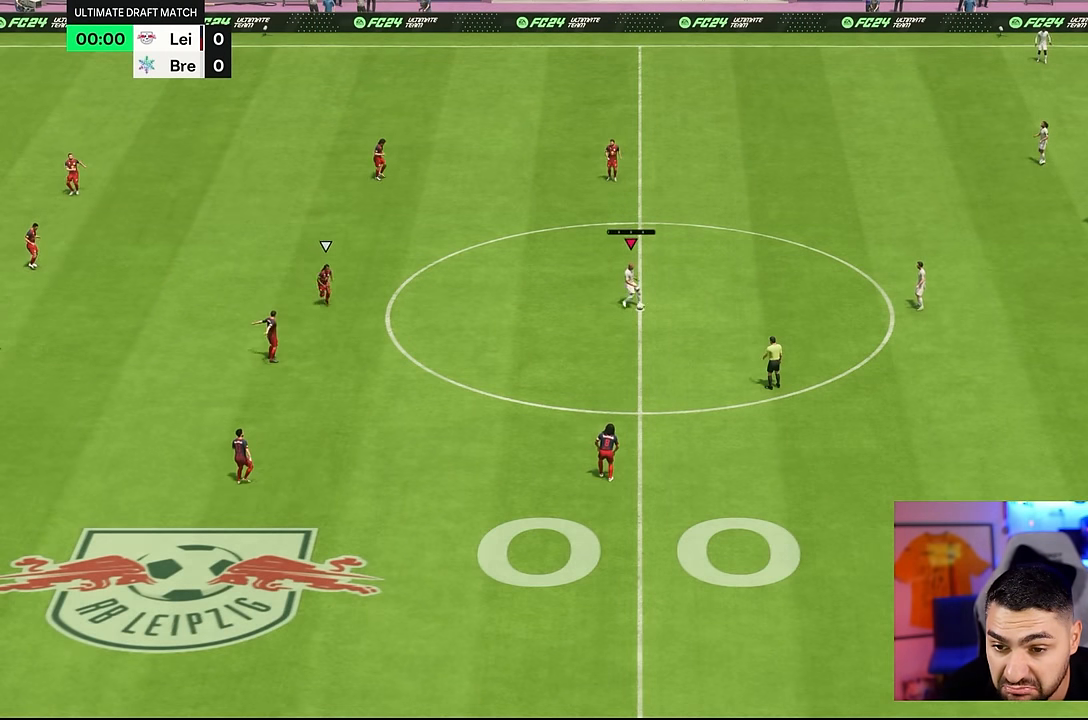
{"buttons": [], "left_stick": "down-right", "right_stick": "center", "events": [[150, "left_stick", "center"], [400, "left_stick", "down-right"]]}
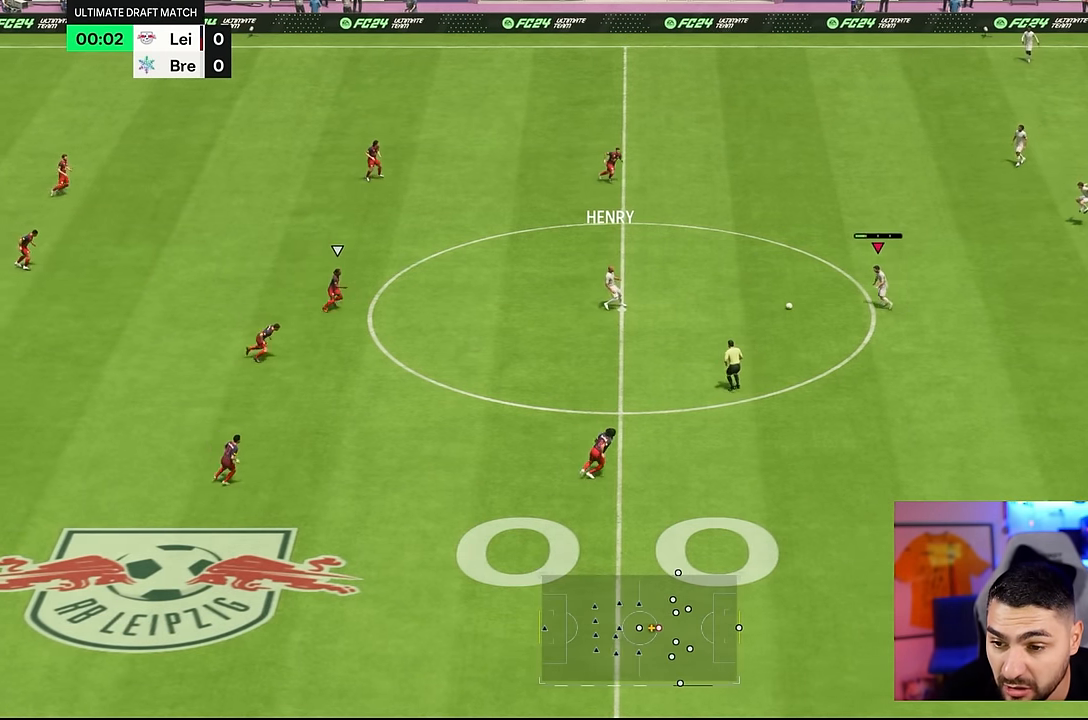
{"buttons": [], "left_stick": "down-right", "right_stick": "center", "events": []}
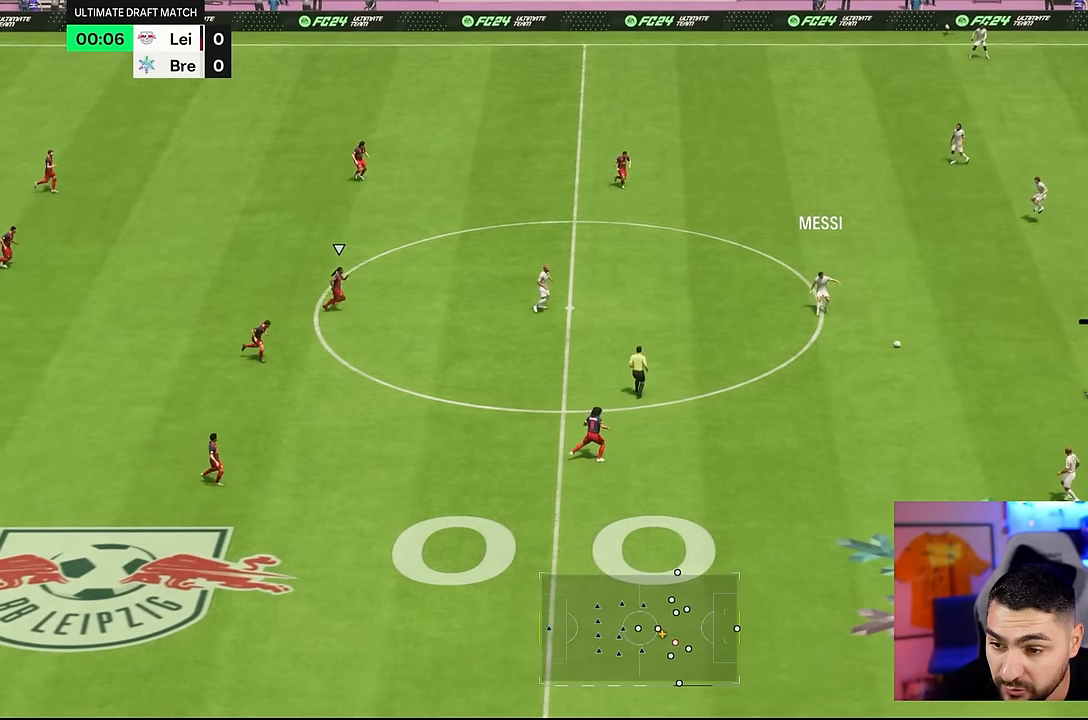
{"buttons": [], "left_stick": "down", "right_stick": "center", "events": [[183, "left_stick", "down"]]}
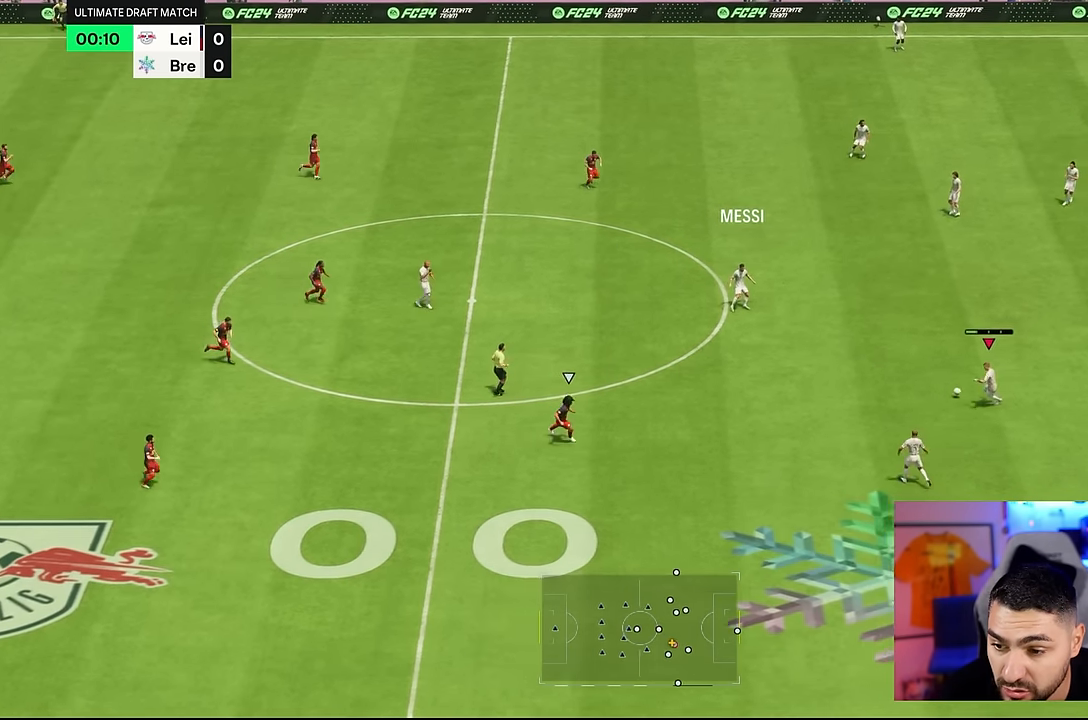
{"buttons": [], "left_stick": "down", "right_stick": "center", "events": []}
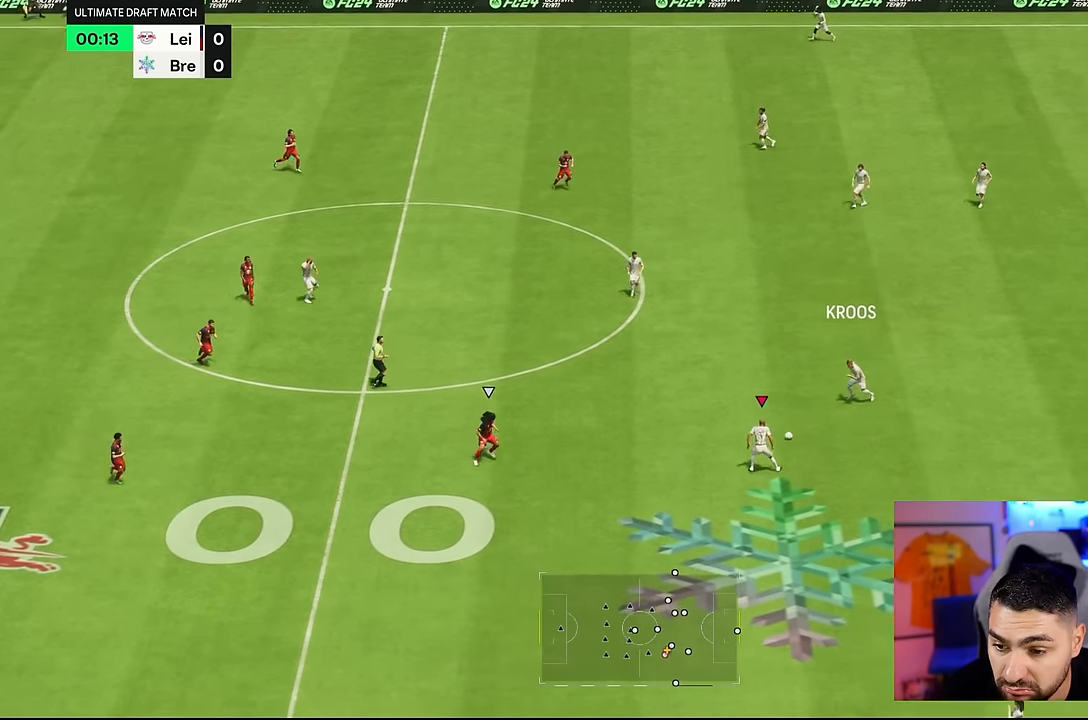
{"buttons": [], "left_stick": "right", "right_stick": "center", "events": [[216, "left_stick", "down-right"], [350, "left_stick", "right"]]}
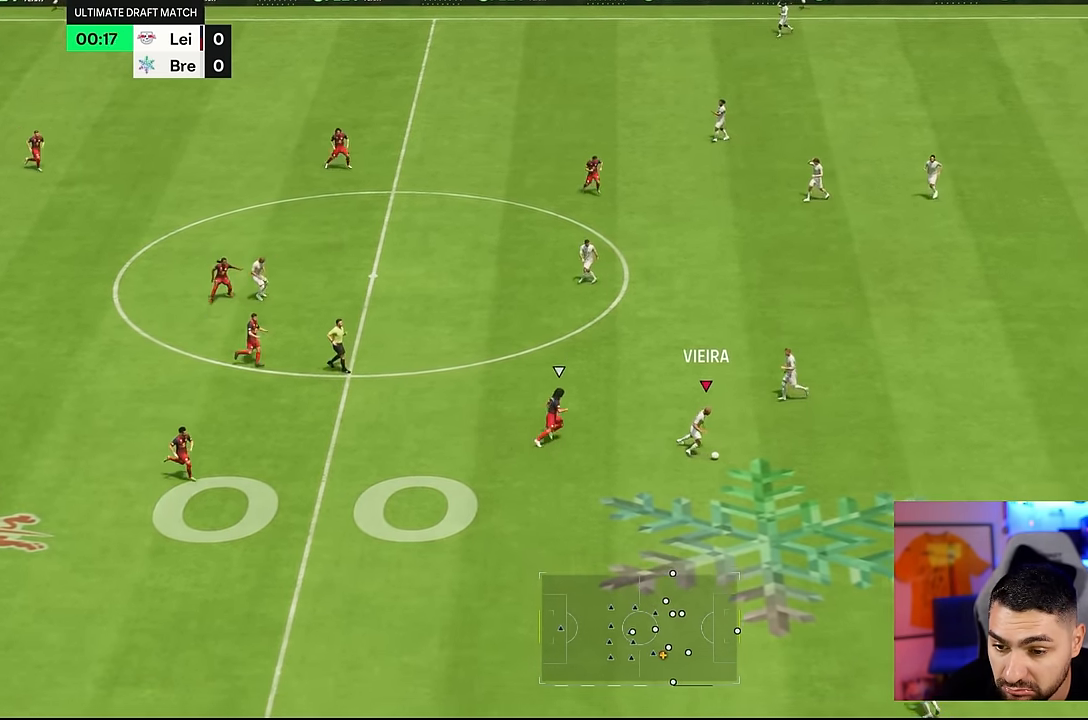
{"buttons": [], "left_stick": "right", "right_stick": "center", "events": []}
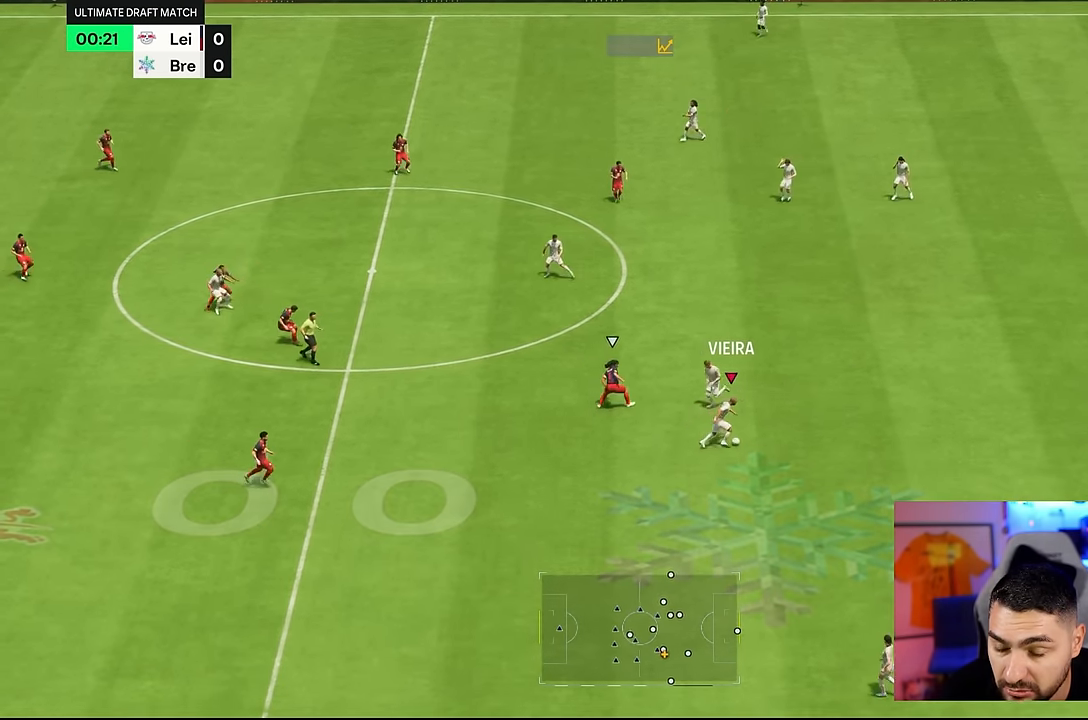
{"buttons": [], "left_stick": "down", "right_stick": "center", "events": [[50, "left_stick", "down-right"], [183, "left_stick", "down"]]}
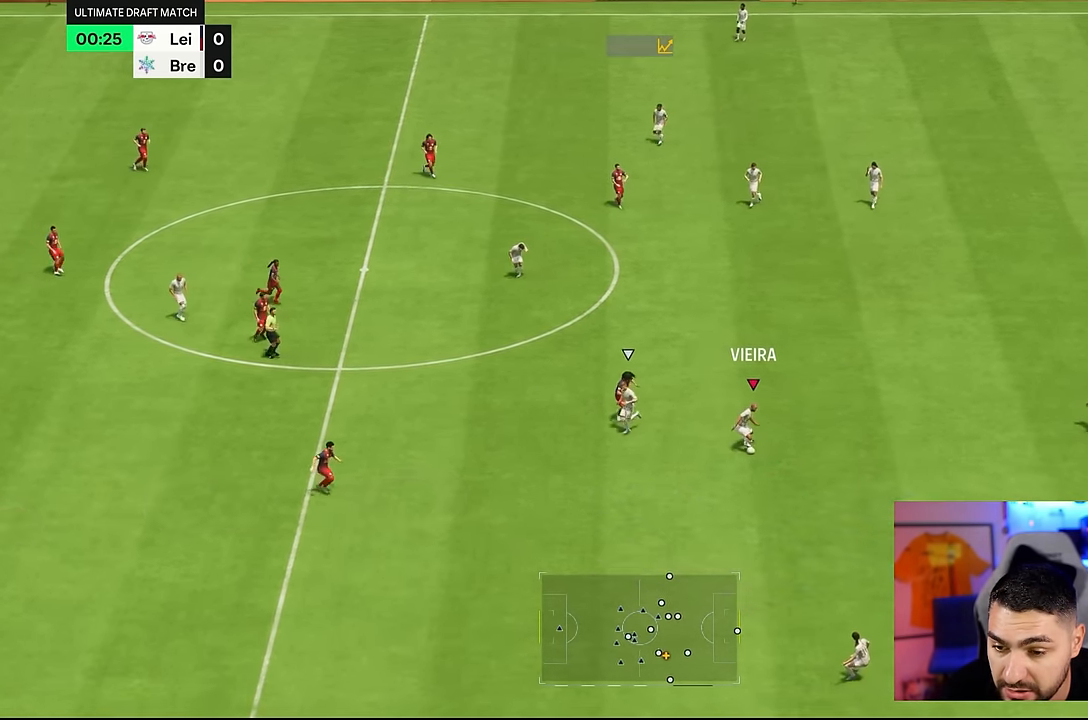
{"buttons": [], "left_stick": "right", "right_stick": "center", "events": [[316, "left_stick", "down-right"], [483, "left_stick", "right"]]}
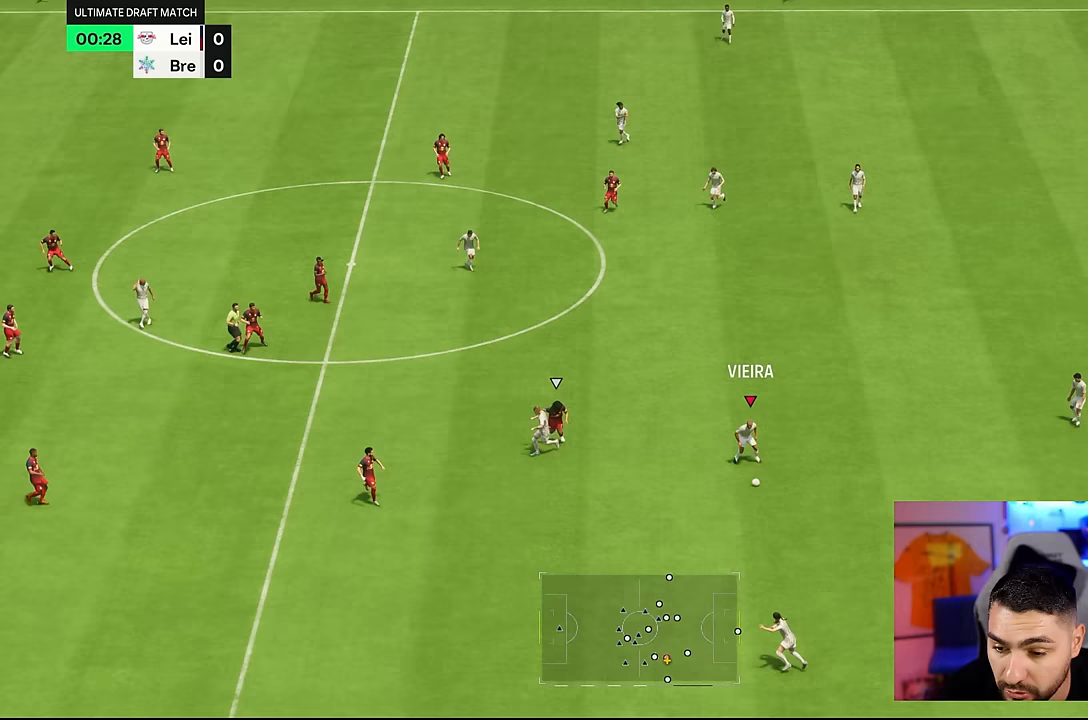
{"buttons": [], "left_stick": "up", "right_stick": "center", "events": [[150, "left_stick", "up-right"], [317, "left_stick", "up"]]}
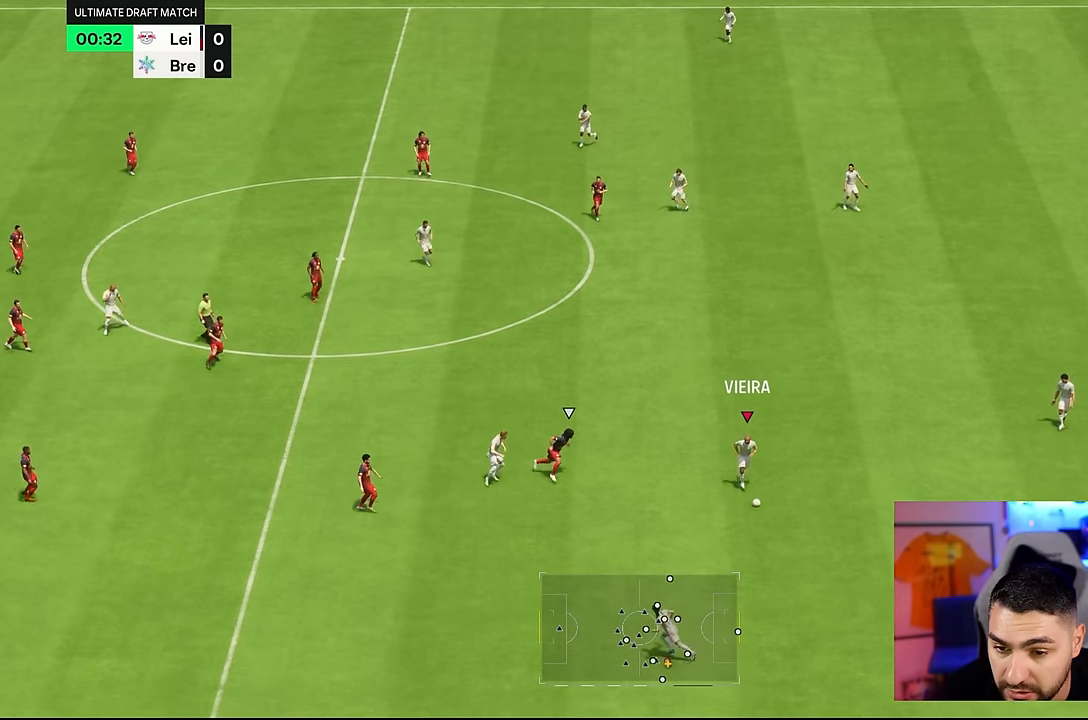
{"buttons": [], "left_stick": "up", "right_stick": "center", "events": []}
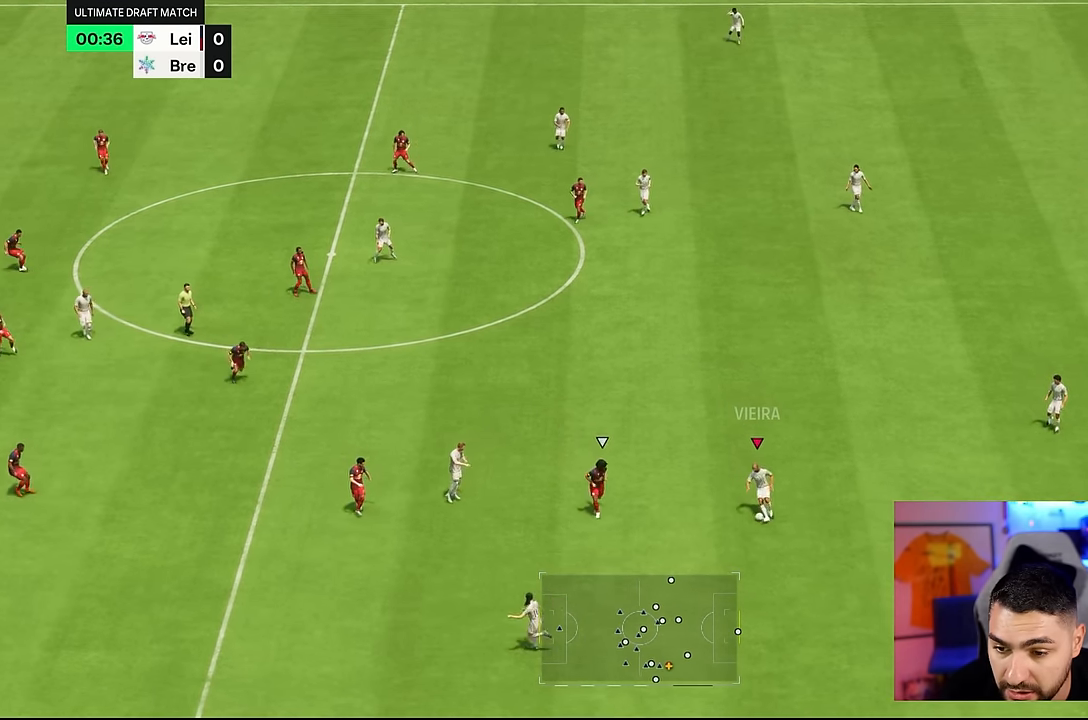
{"buttons": [], "left_stick": "up-left", "right_stick": "center", "events": [[333, "left_stick", "up-left"]]}
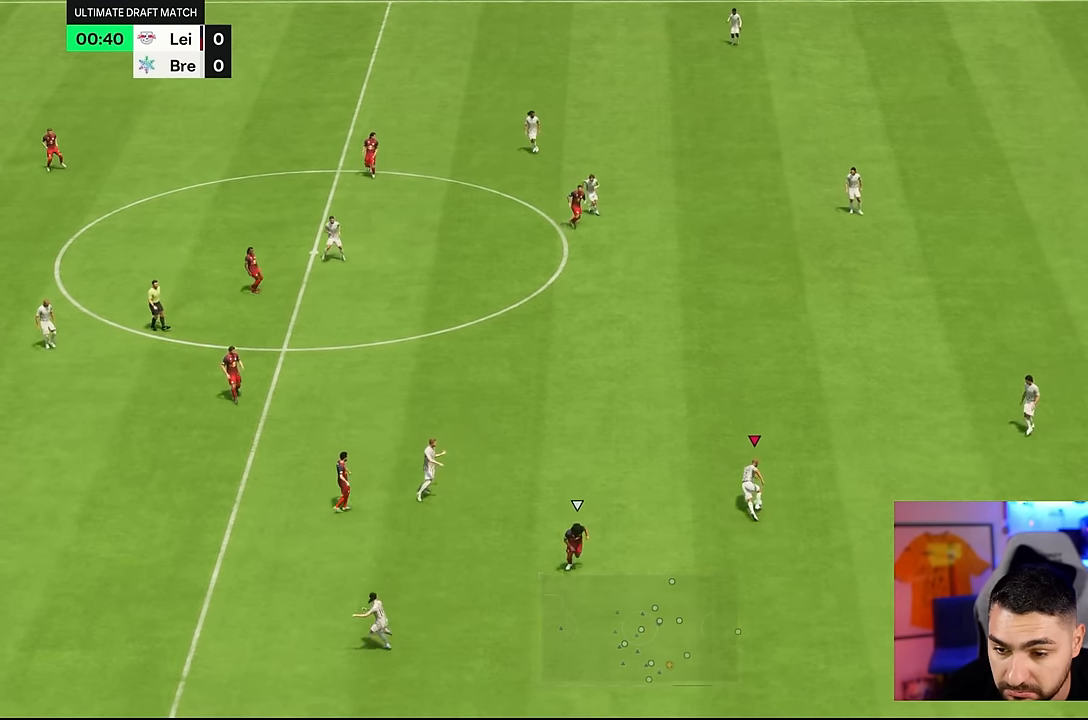
{"buttons": [], "left_stick": "up-left", "right_stick": "center", "events": []}
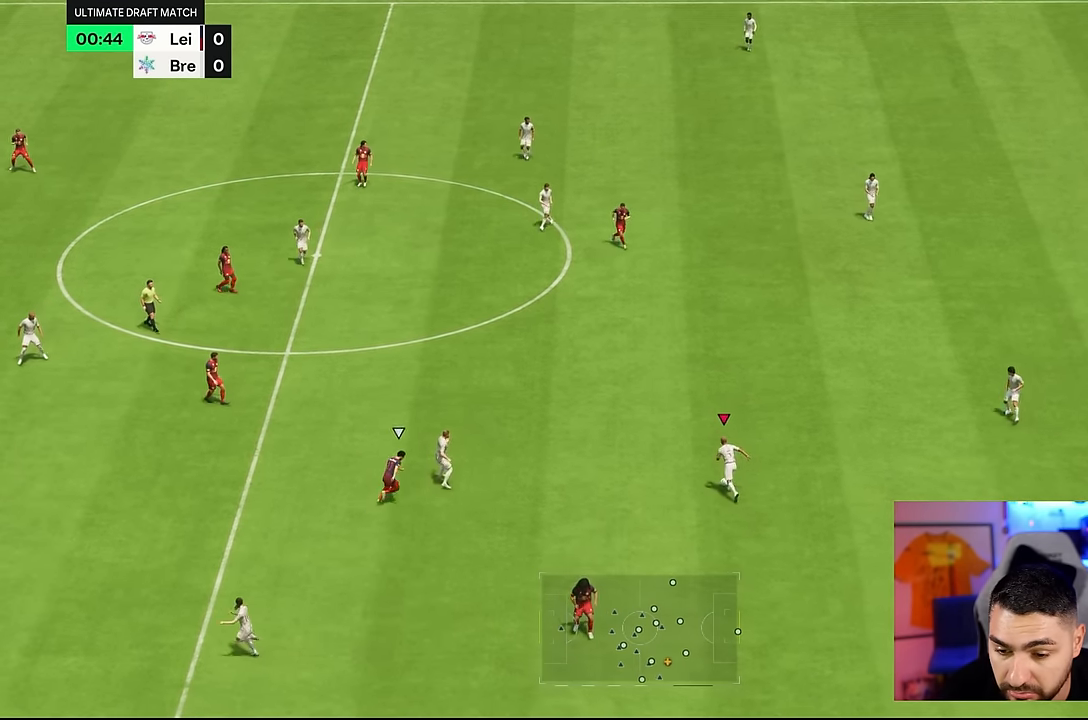
{"buttons": [], "left_stick": "up-left", "right_stick": "center", "events": []}
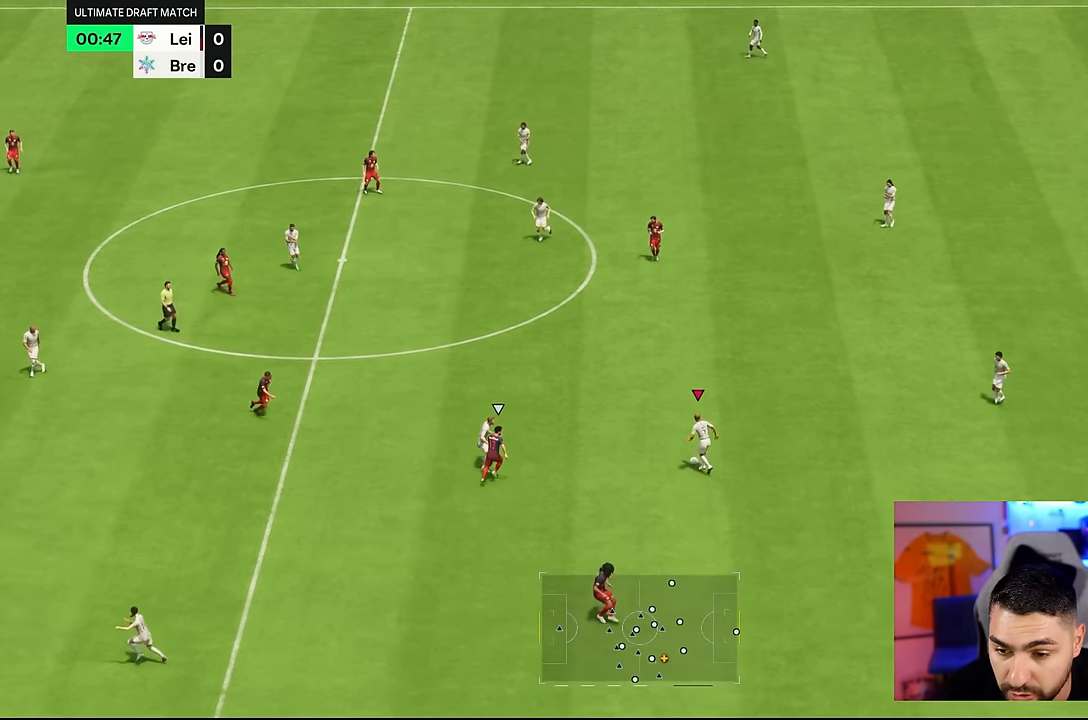
{"buttons": [], "left_stick": "up-left", "right_stick": "center", "events": []}
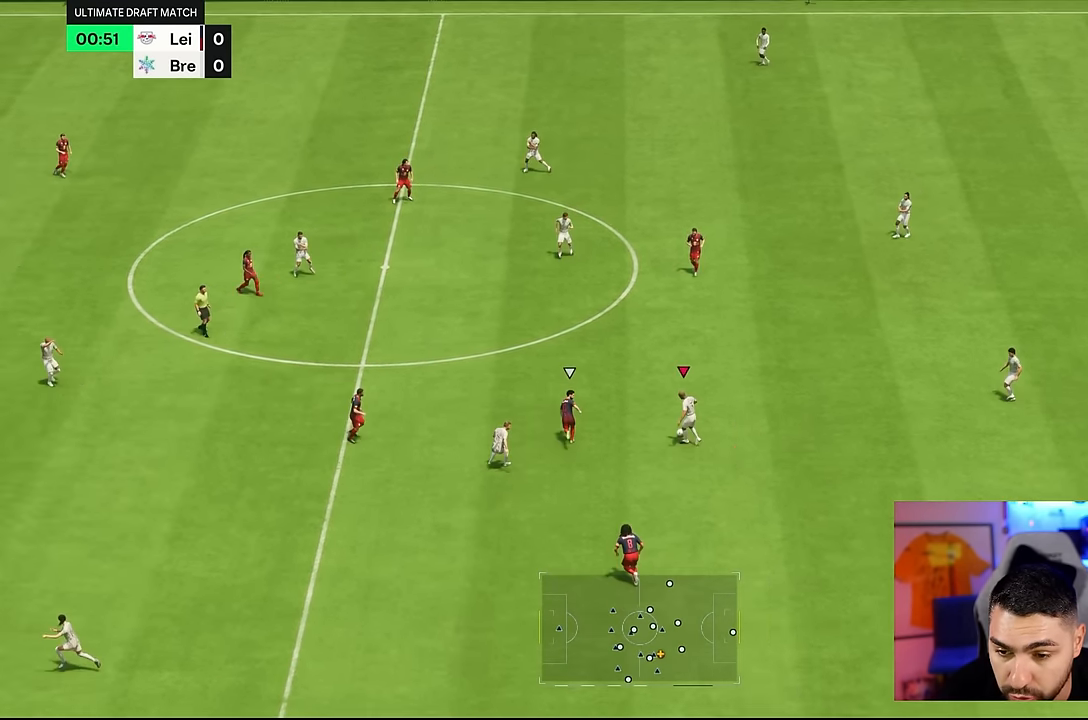
{"buttons": [], "left_stick": "down-left", "right_stick": "center", "events": [[83, "TRIANGLE", "down"], [150, "left_stick", "down-left"], [317, "TRIANGLE", "up"]]}
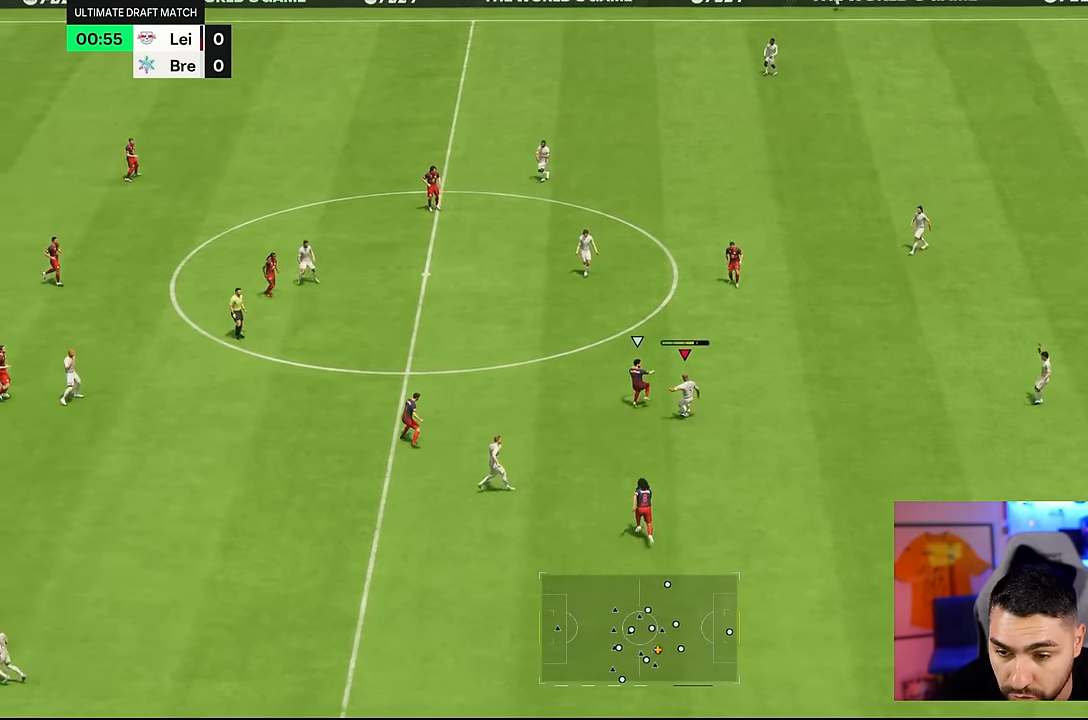
{"buttons": [], "left_stick": "down-left", "right_stick": "center", "events": []}
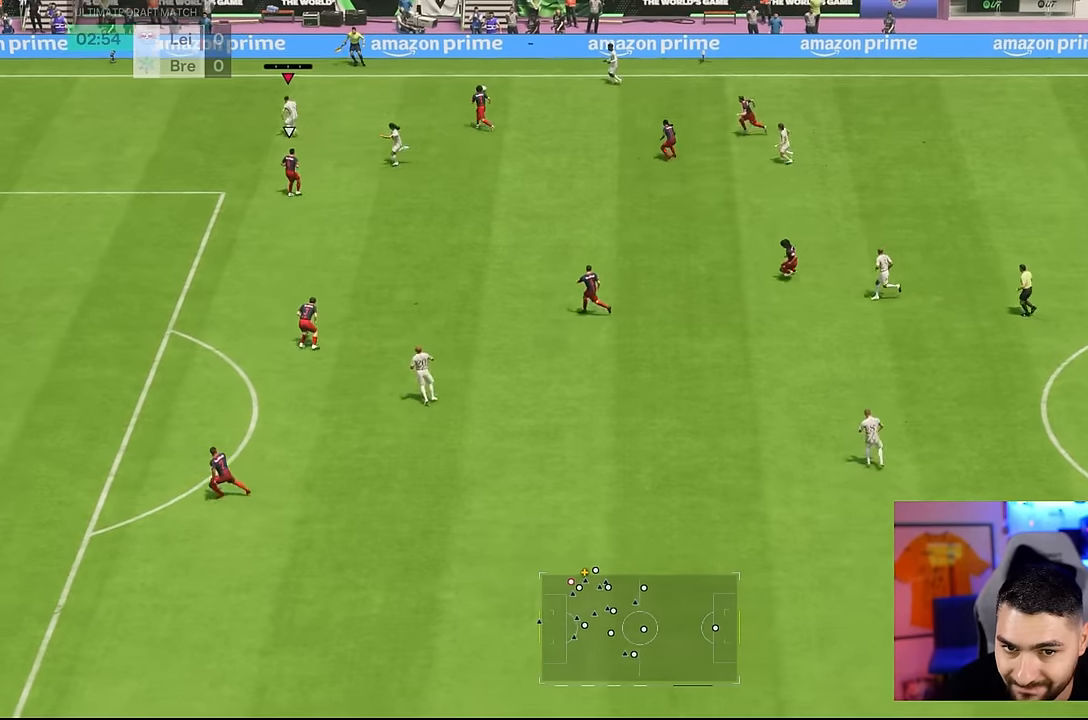
{"buttons": [], "left_stick": "down-left", "right_stick": "center", "events": []}
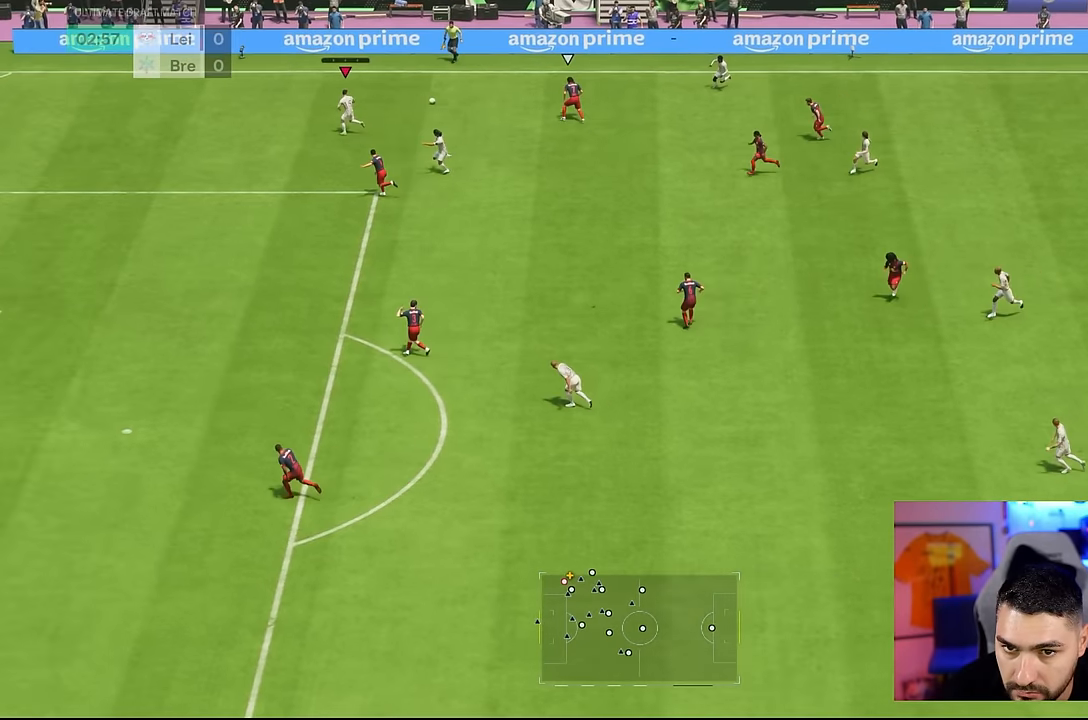
{"buttons": [], "left_stick": "down-left", "right_stick": "center", "events": []}
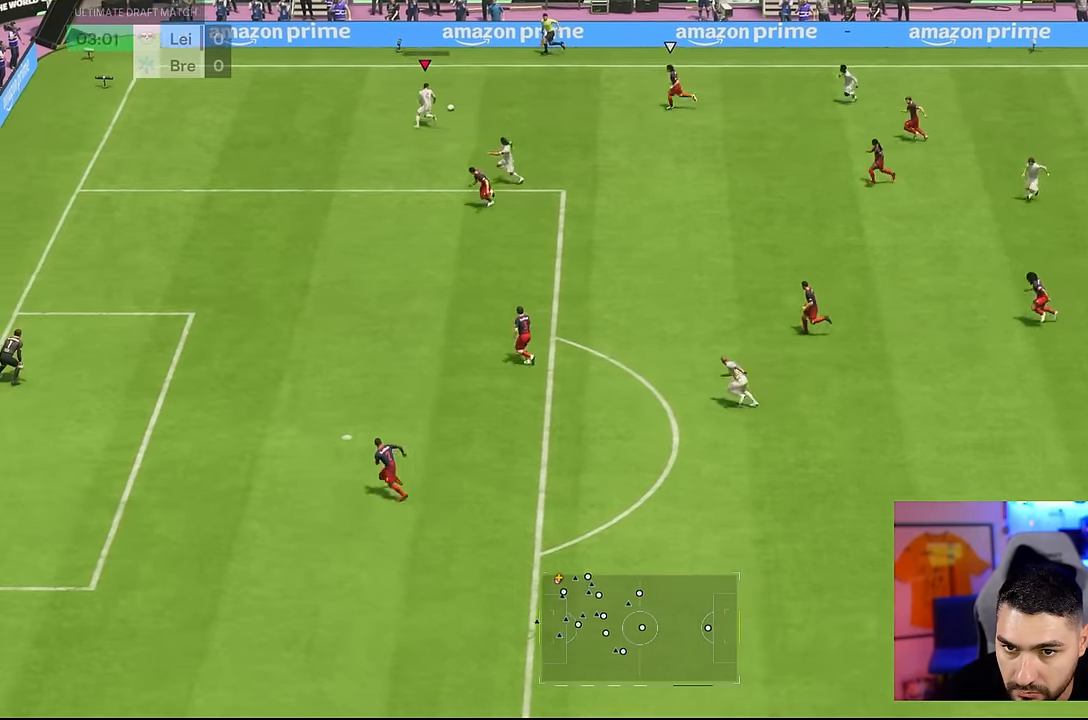
{"buttons": [], "left_stick": "down-left", "right_stick": "center", "events": []}
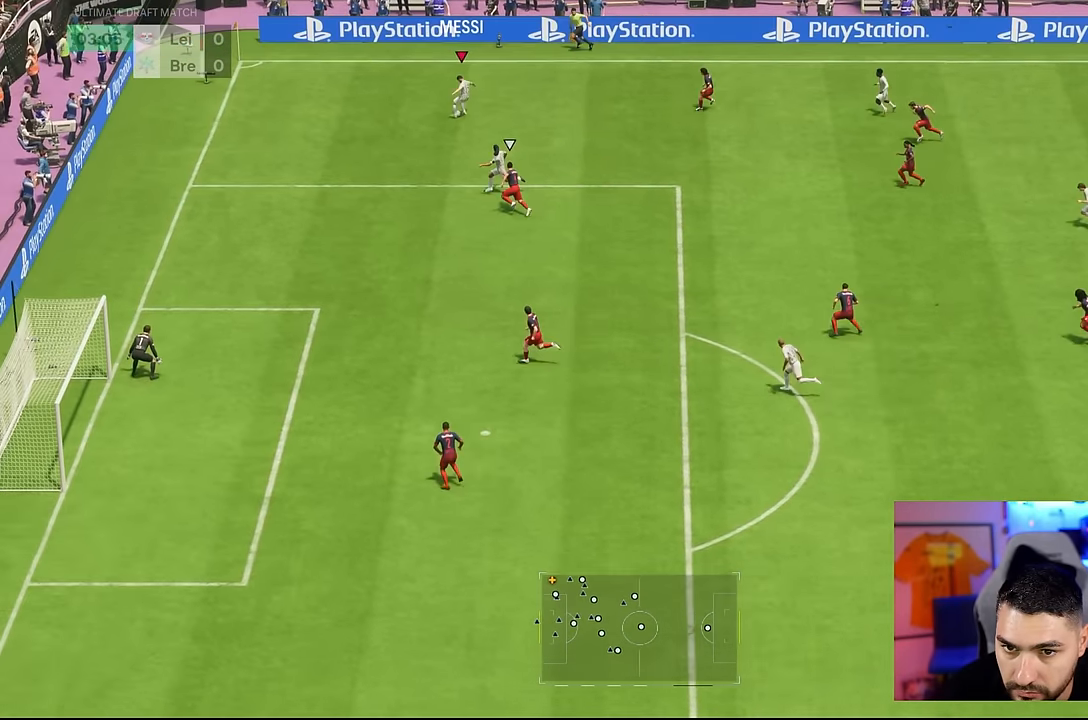
{"buttons": [], "left_stick": "down-left", "right_stick": "center", "events": [[150, "left_stick", "down"], [383, "left_stick", "down-left"]]}
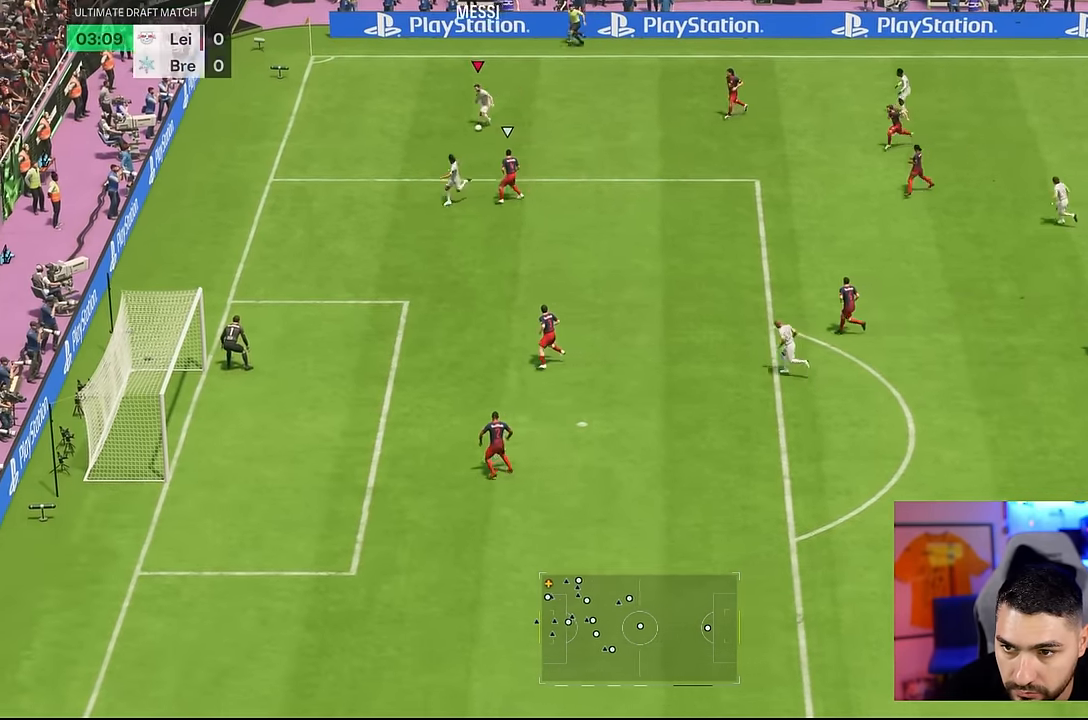
{"buttons": [], "left_stick": "down-right", "right_stick": "center", "events": [[16, "left_stick", "down"], [116, "left_stick", "down-right"]]}
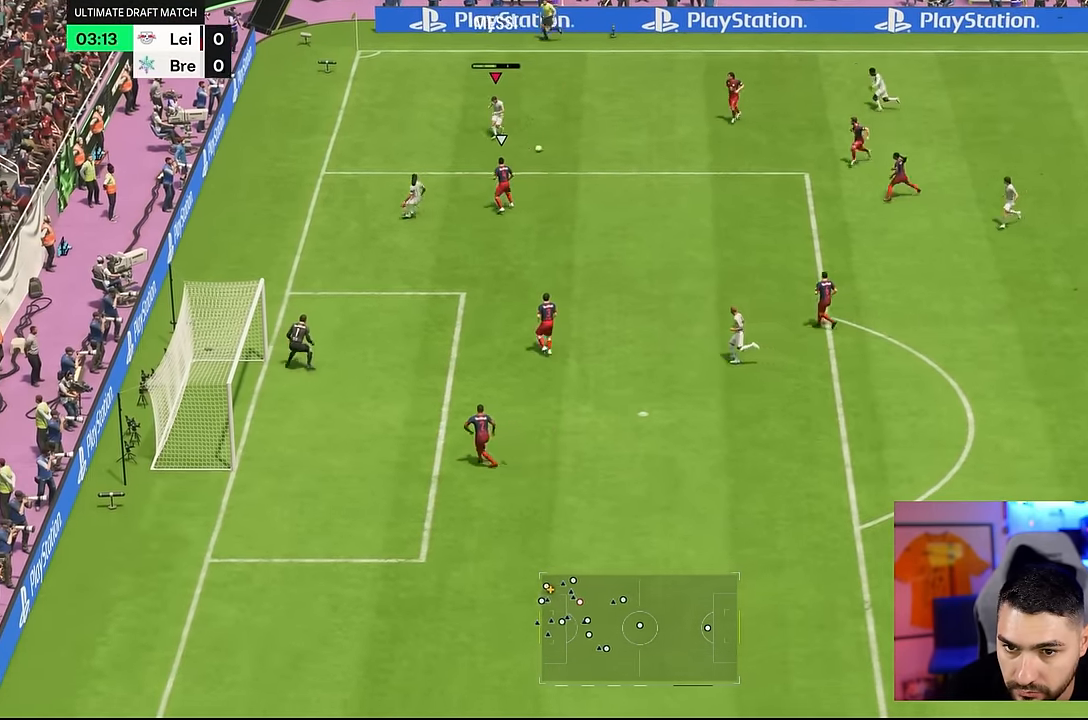
{"buttons": [], "left_stick": "down-left", "right_stick": "center", "events": [[266, "left_stick", "down-left"]]}
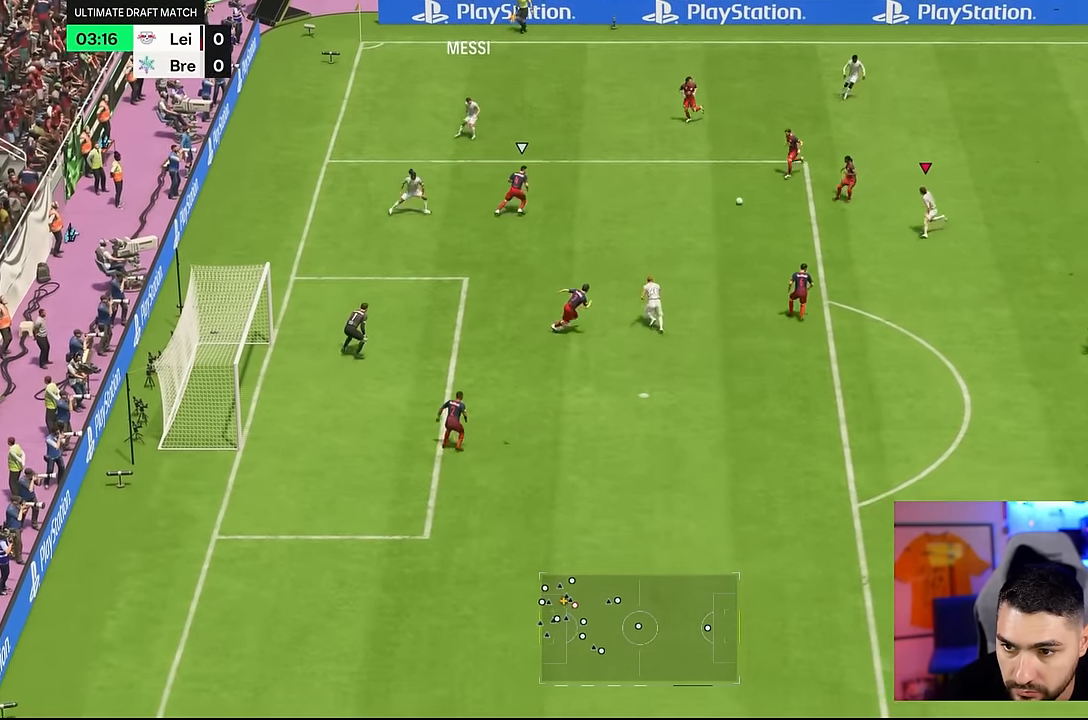
{"buttons": [], "left_stick": "down-right", "right_stick": "center", "events": [[200, "left_stick", "down"], [433, "left_stick", "down-right"]]}
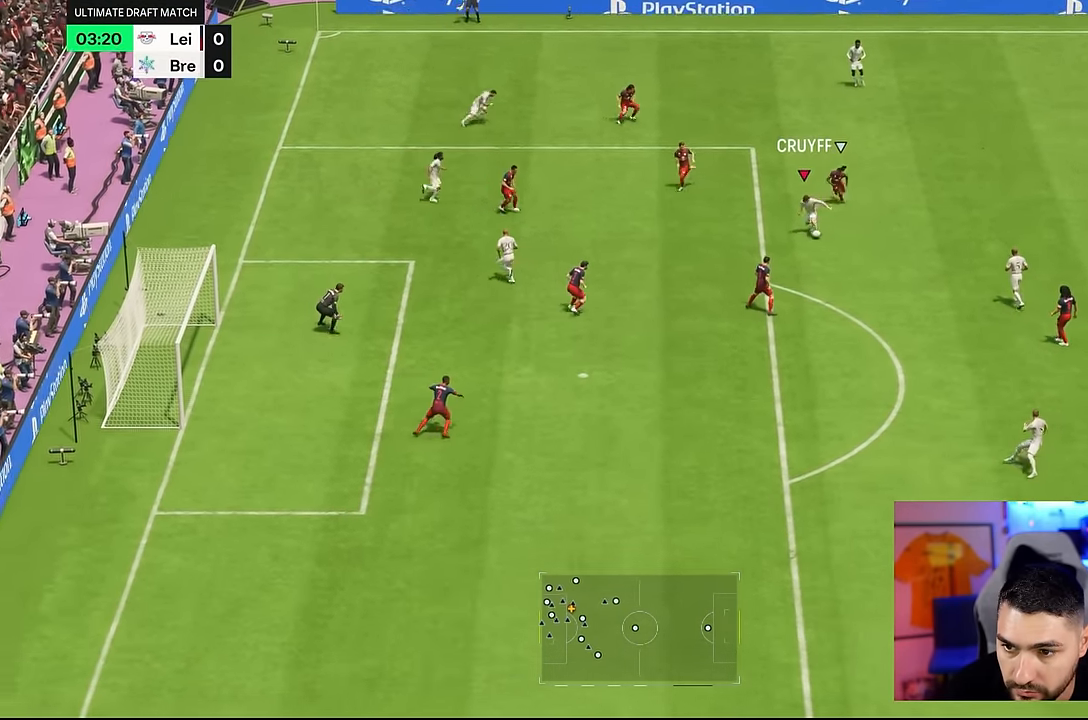
{"buttons": [], "left_stick": "down", "right_stick": "center", "events": [[333, "left_stick", "down"]]}